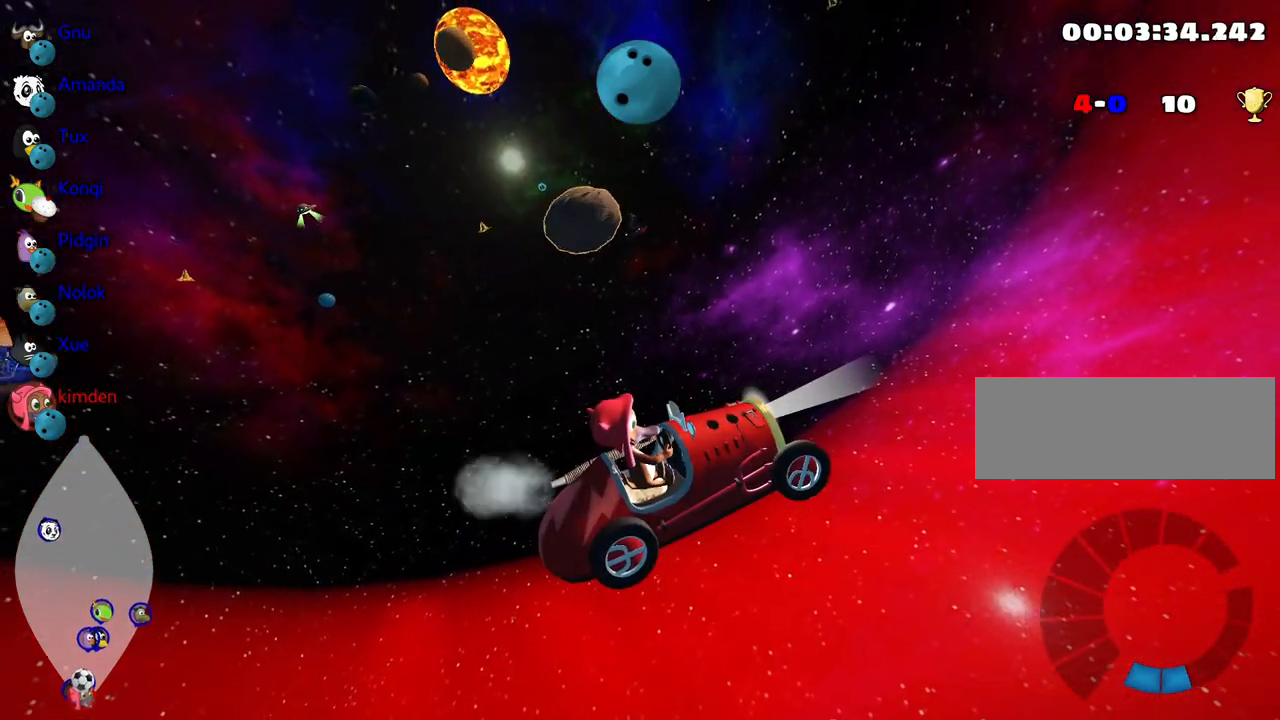
Gameplay with keyboard; each line is a JSON object with the keys held at the frame after it. "events" lists presses ("down") and releases ("up") of "down", "fire", "left", "look", "nitro", "right", "skid" and "up" between this image and that frame as [ms after this image, input, new state], when the widget could be followed in between. No other keys are recorded. Mouse input is not recorded. Key names are as the overlay labels them; some are game actions (e.g. jump) rather than physical keys. Not read: other_keys.
{"keys": [], "events": [[300, "right", "up"]]}
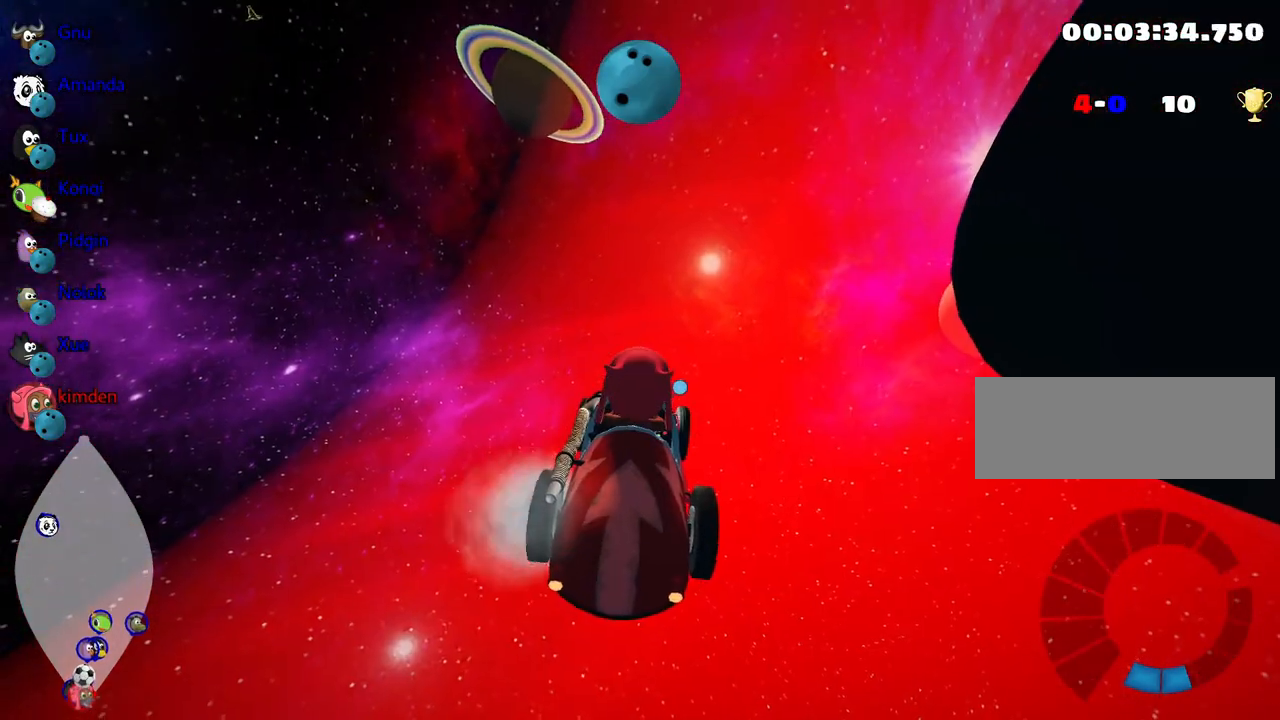
{"keys": ["left", "up"], "events": [[34, "up", "down"], [84, "left", "down"]]}
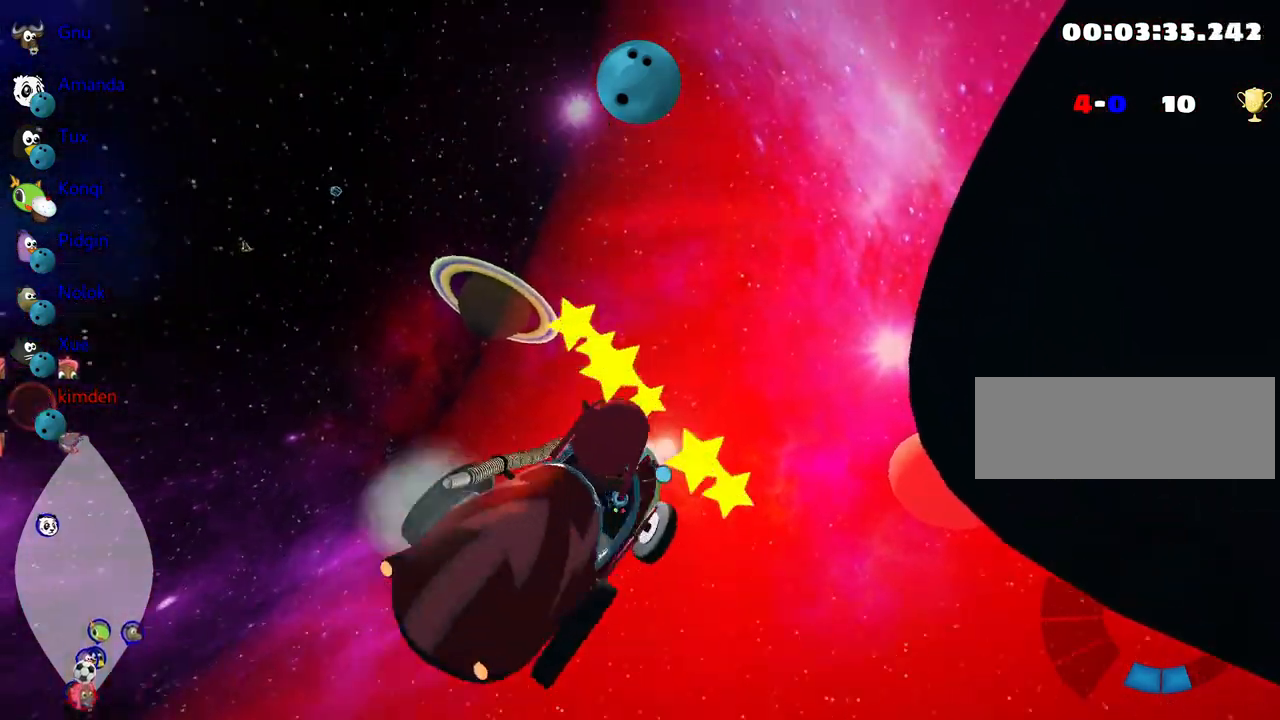
{"keys": ["left", "up"], "events": []}
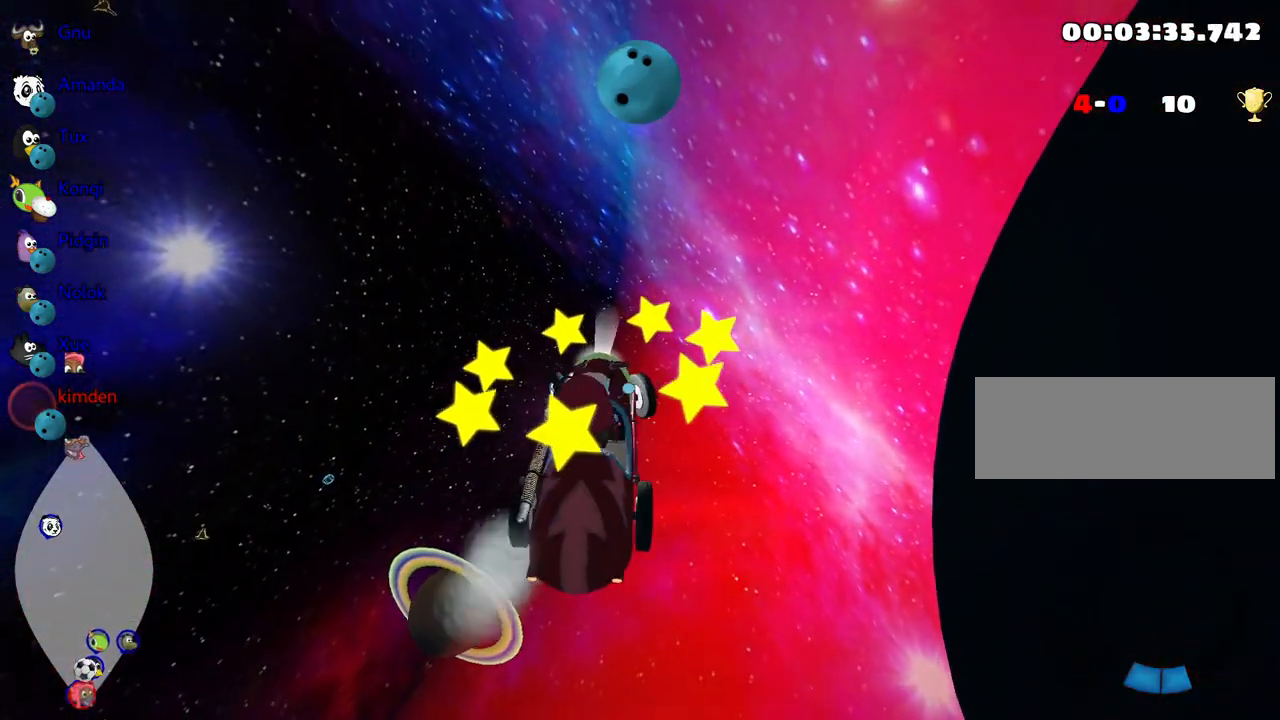
{"keys": ["left", "up"], "events": []}
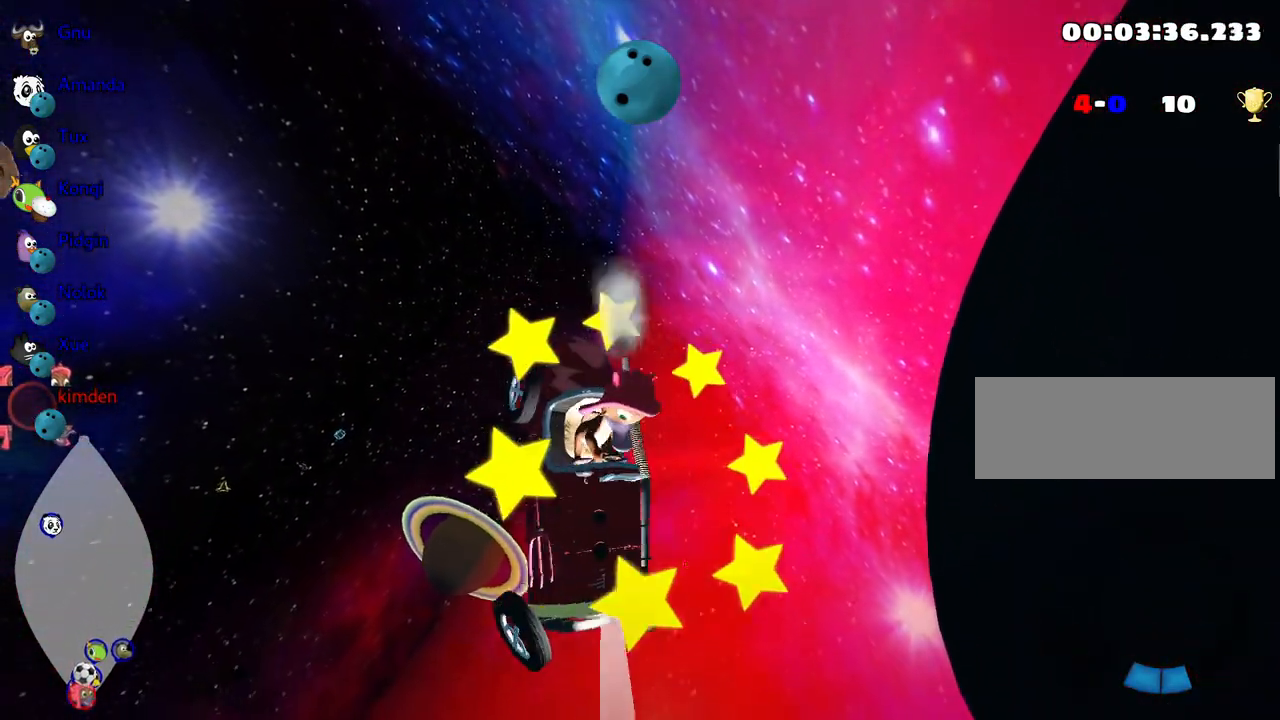
{"keys": ["left", "up"], "events": []}
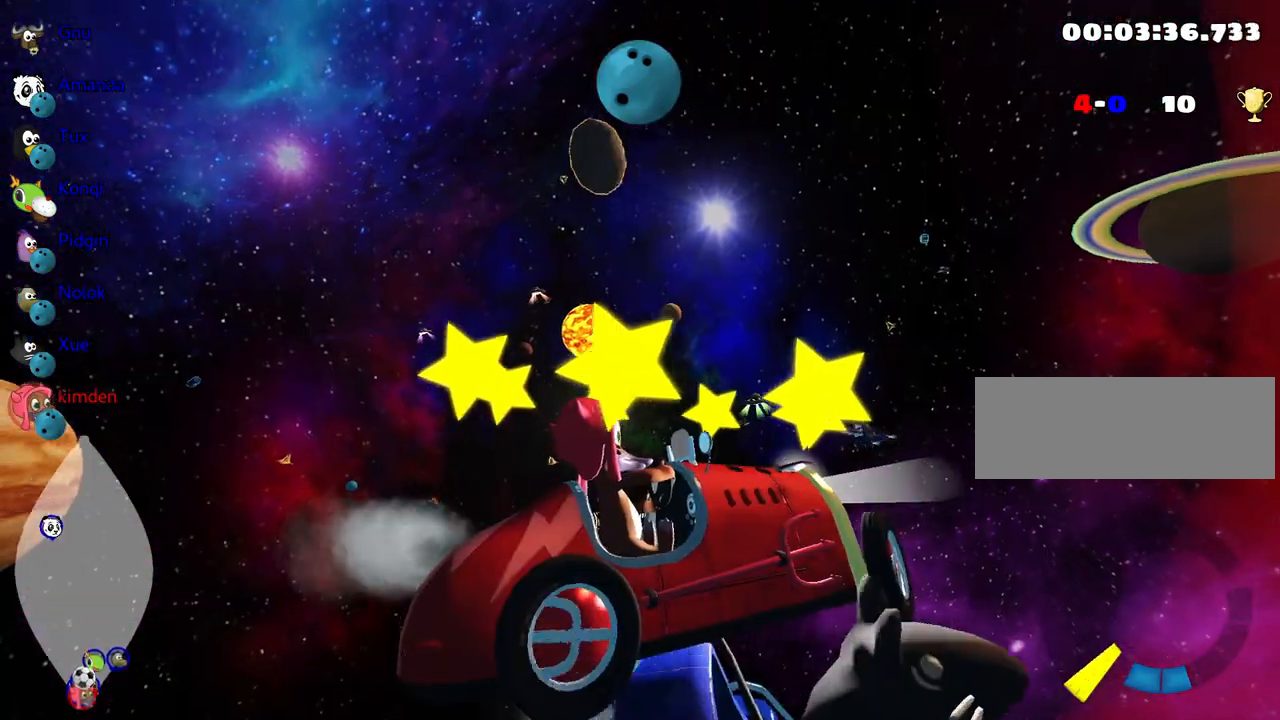
{"keys": ["left", "up"], "events": []}
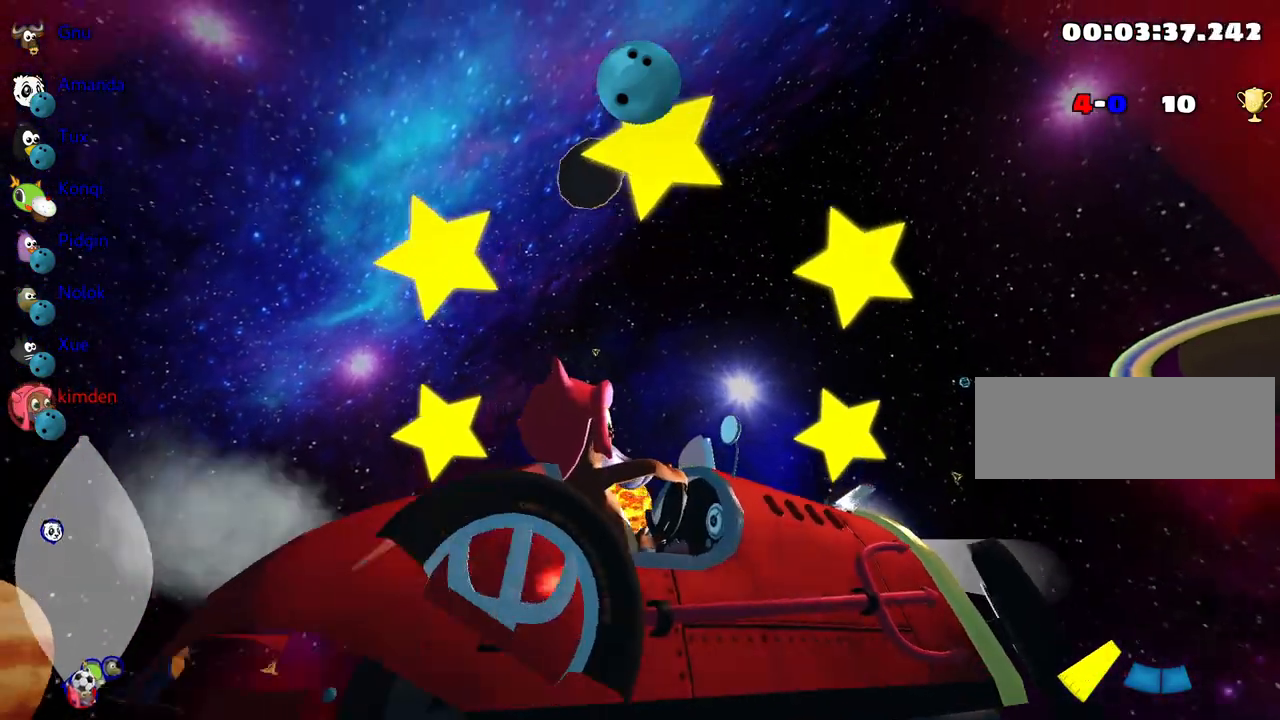
{"keys": ["left", "up"], "events": []}
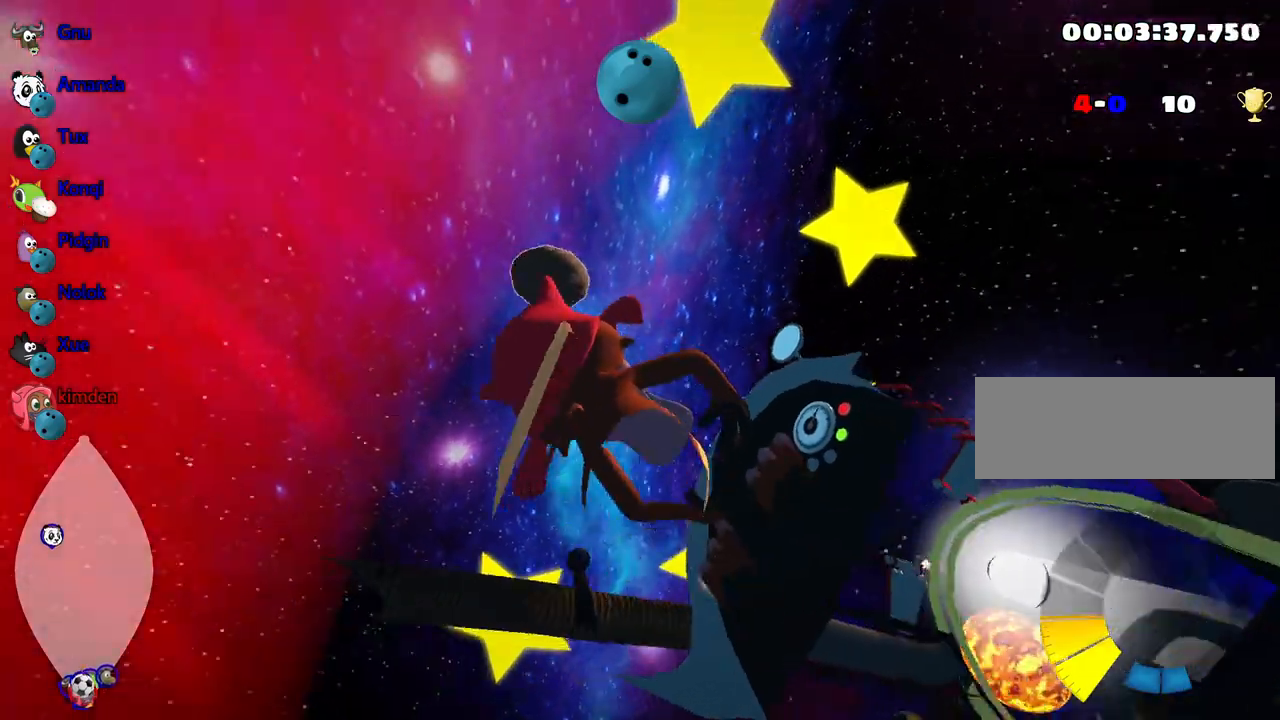
{"keys": ["left", "up"], "events": []}
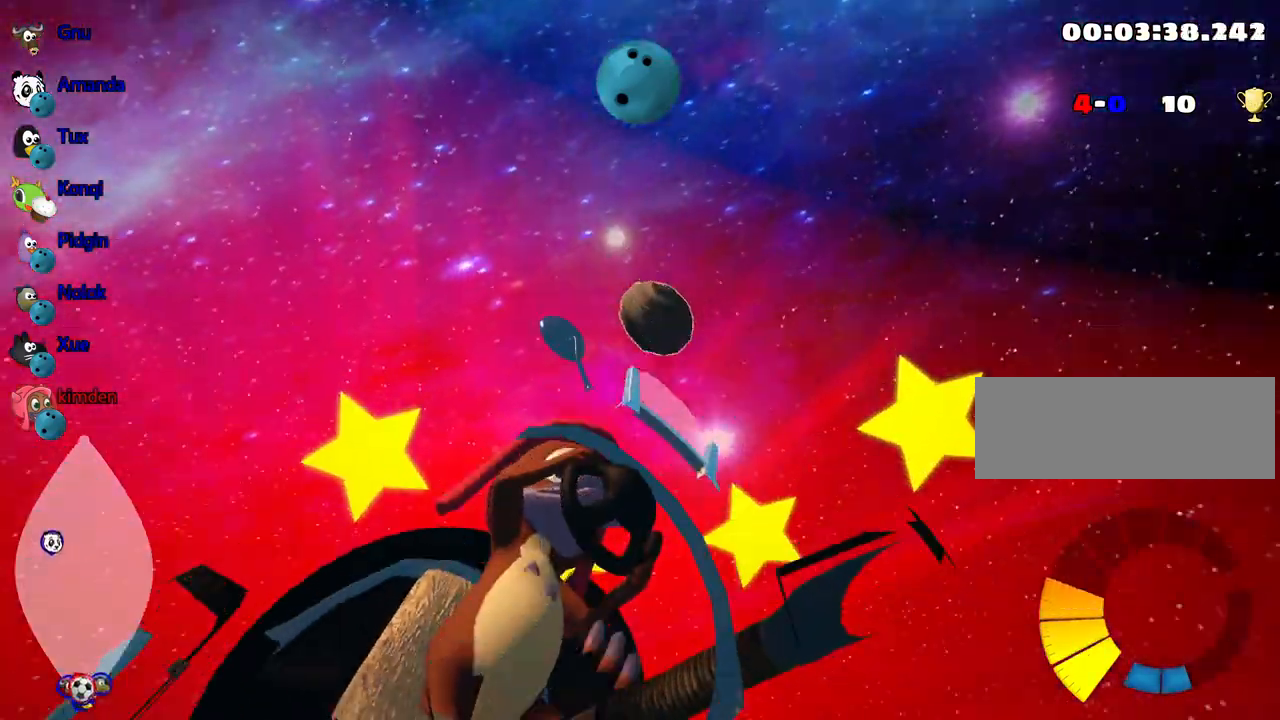
{"keys": ["up"], "events": [[367, "left", "up"]]}
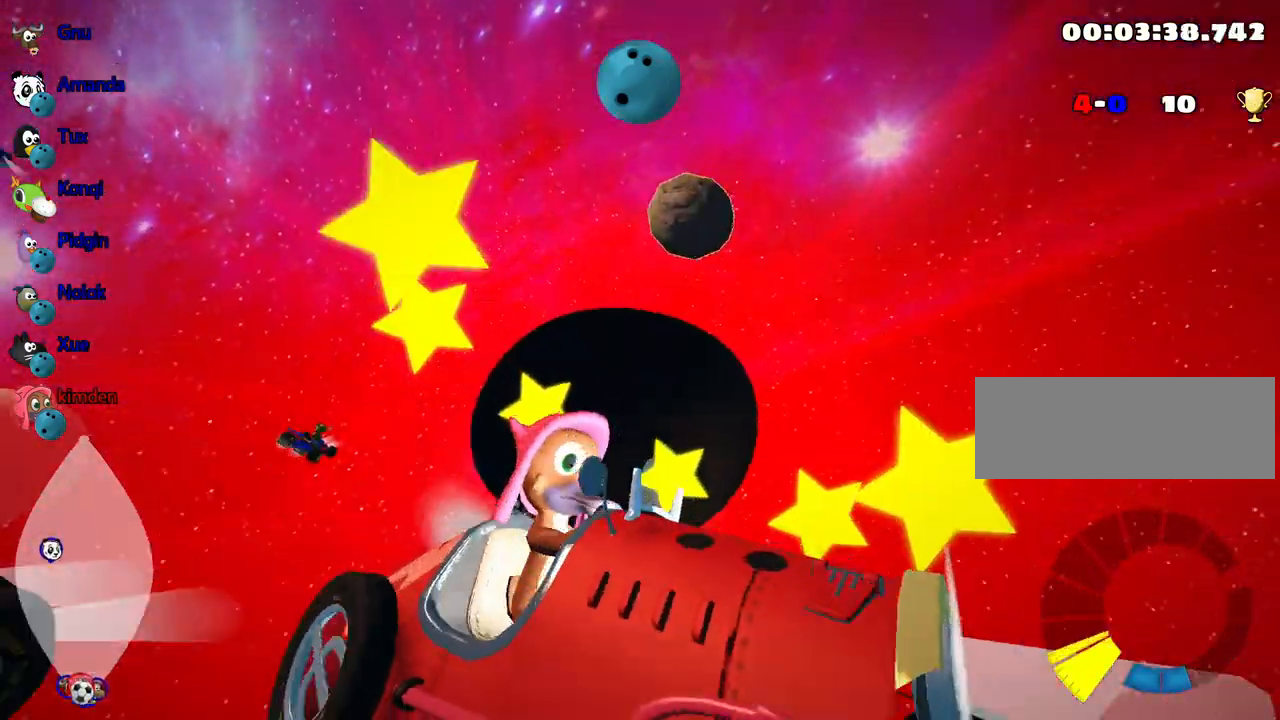
{"keys": [], "events": [[67, "up", "up"]]}
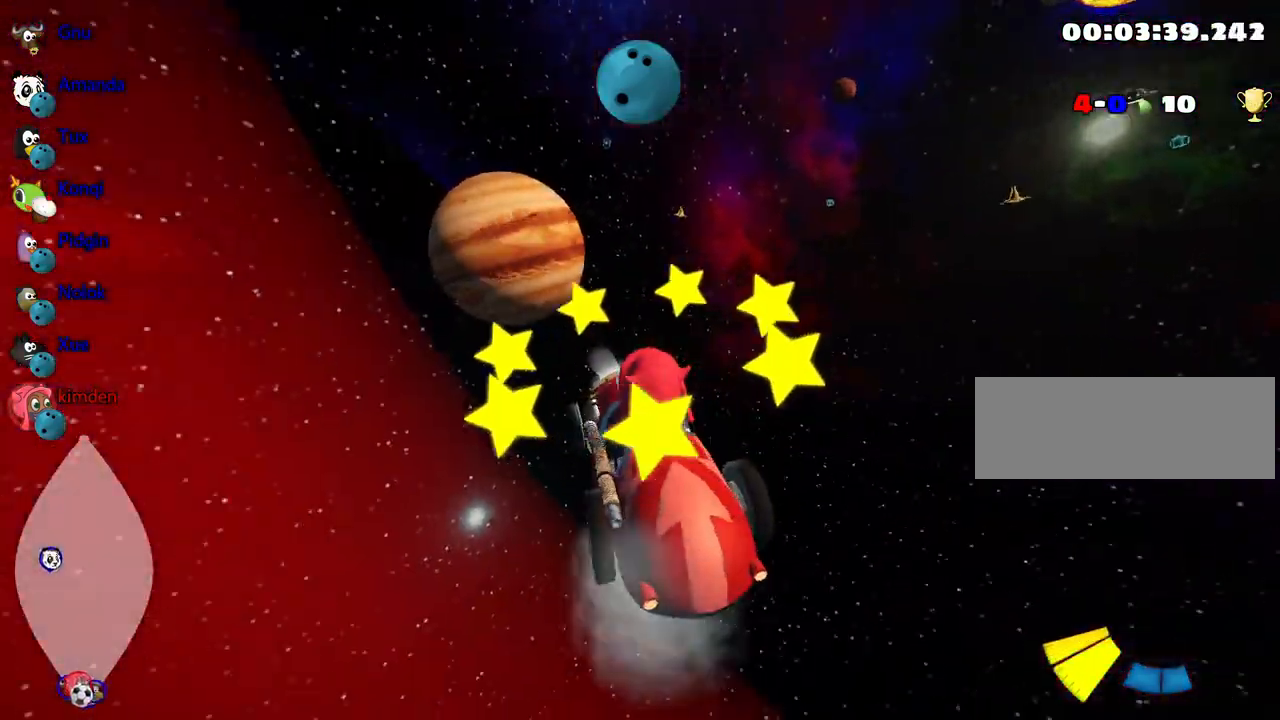
{"keys": ["down", "right"], "events": [[267, "right", "down"], [334, "down", "down"]]}
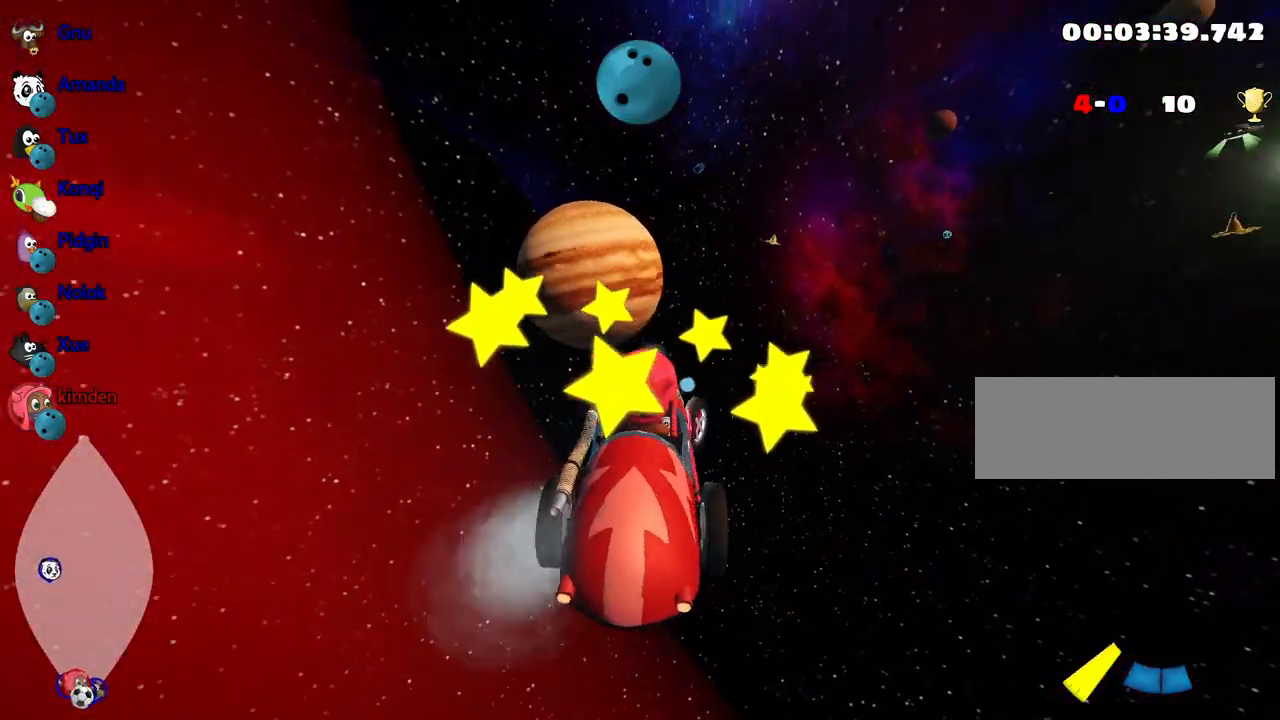
{"keys": ["down", "right"], "events": []}
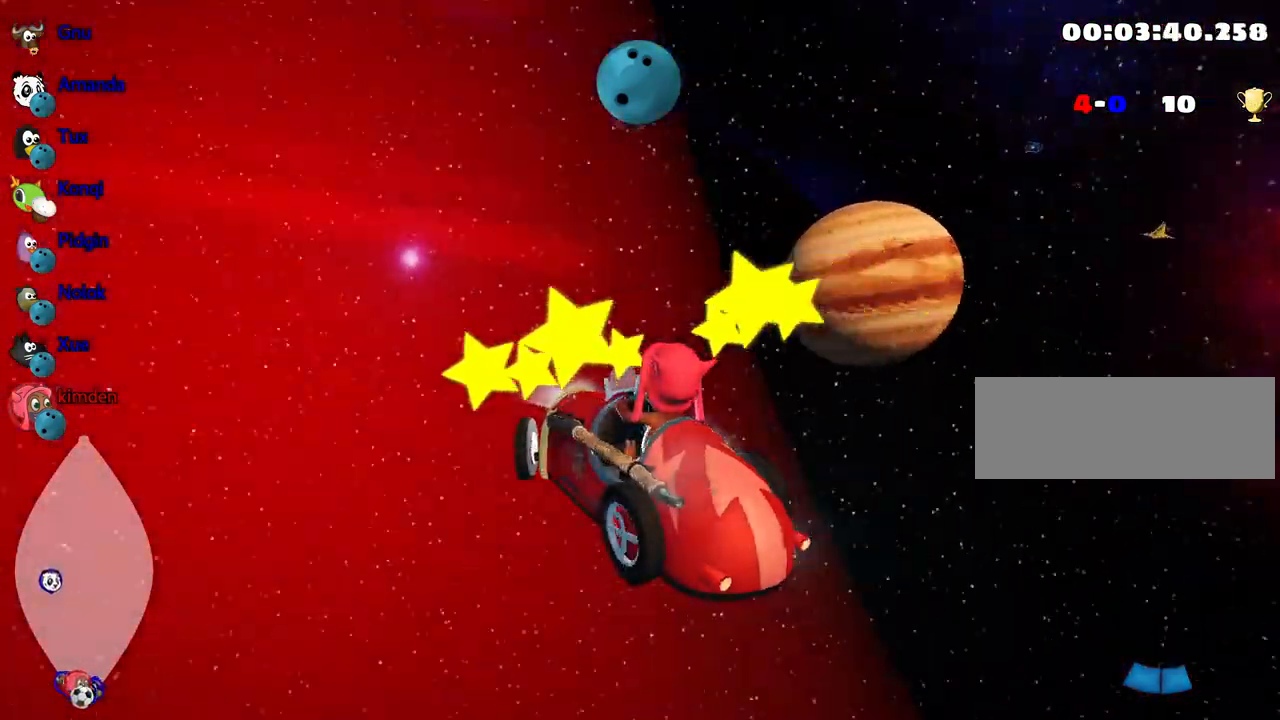
{"keys": ["left", "up"], "events": [[67, "right", "up"], [300, "down", "up"], [450, "up", "down"], [484, "left", "down"]]}
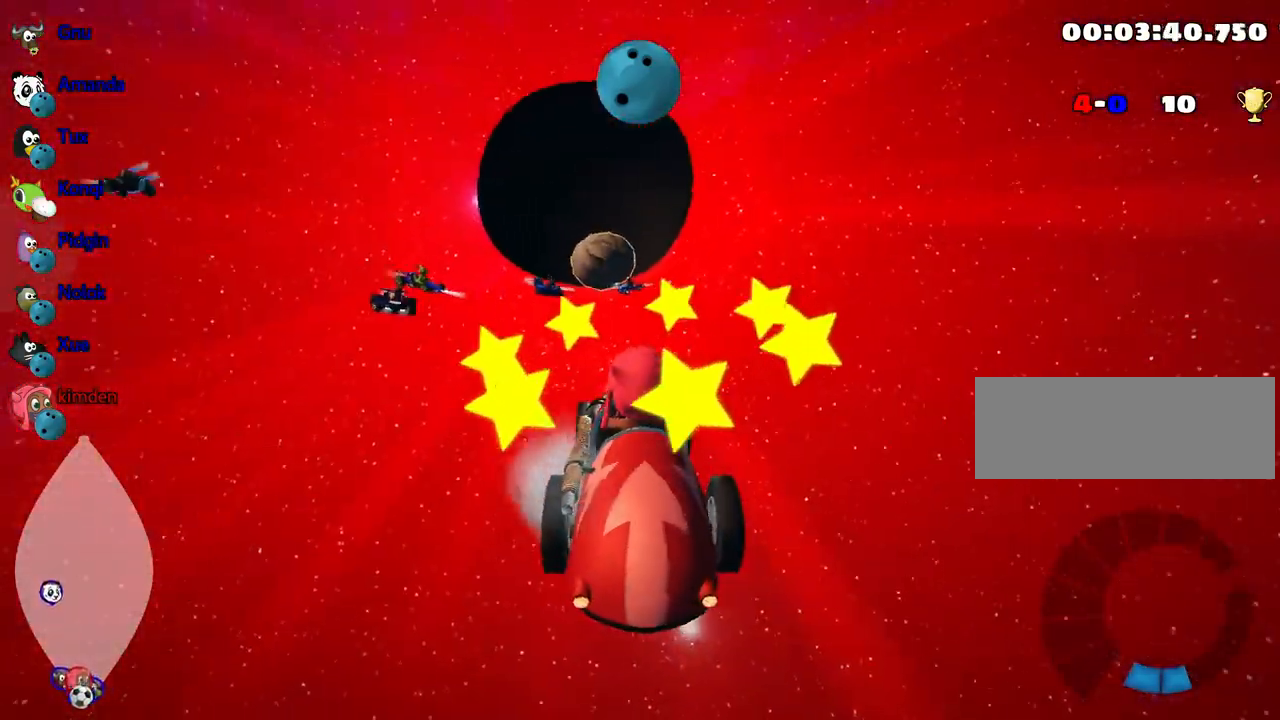
{"keys": ["right", "up"], "events": [[250, "left", "up"], [467, "right", "down"]]}
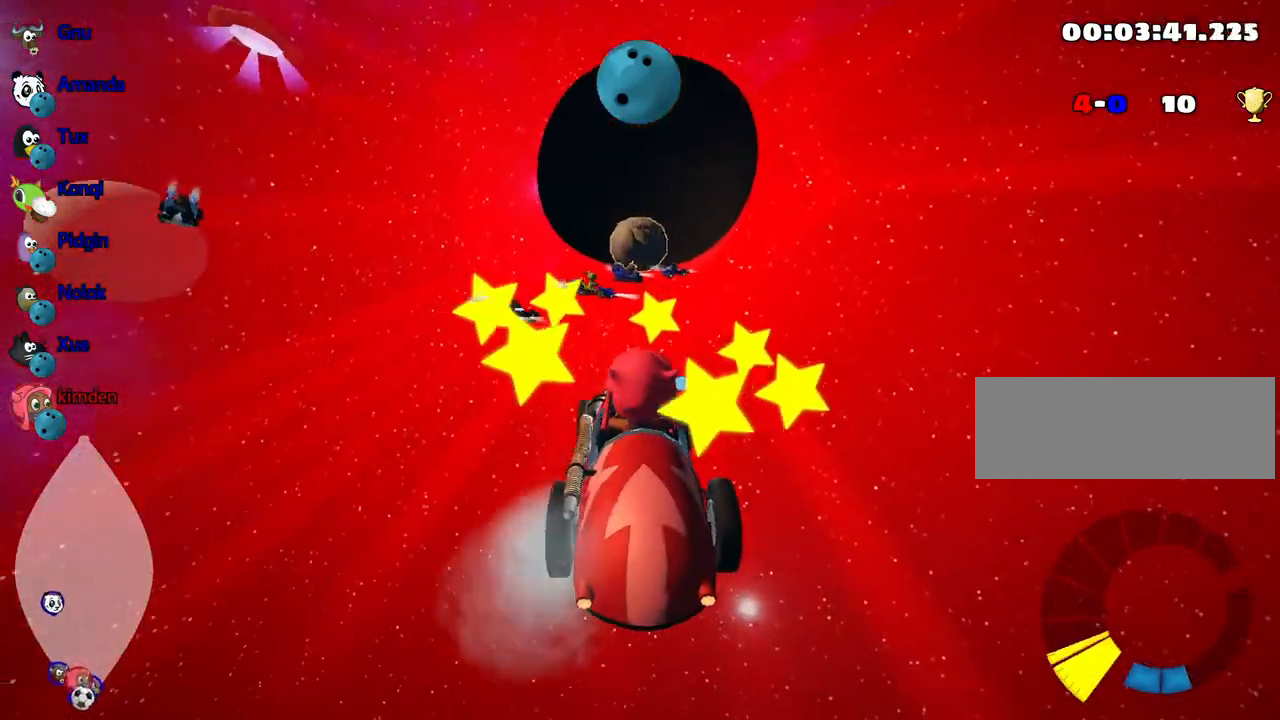
{"keys": ["up"], "events": [[417, "right", "up"]]}
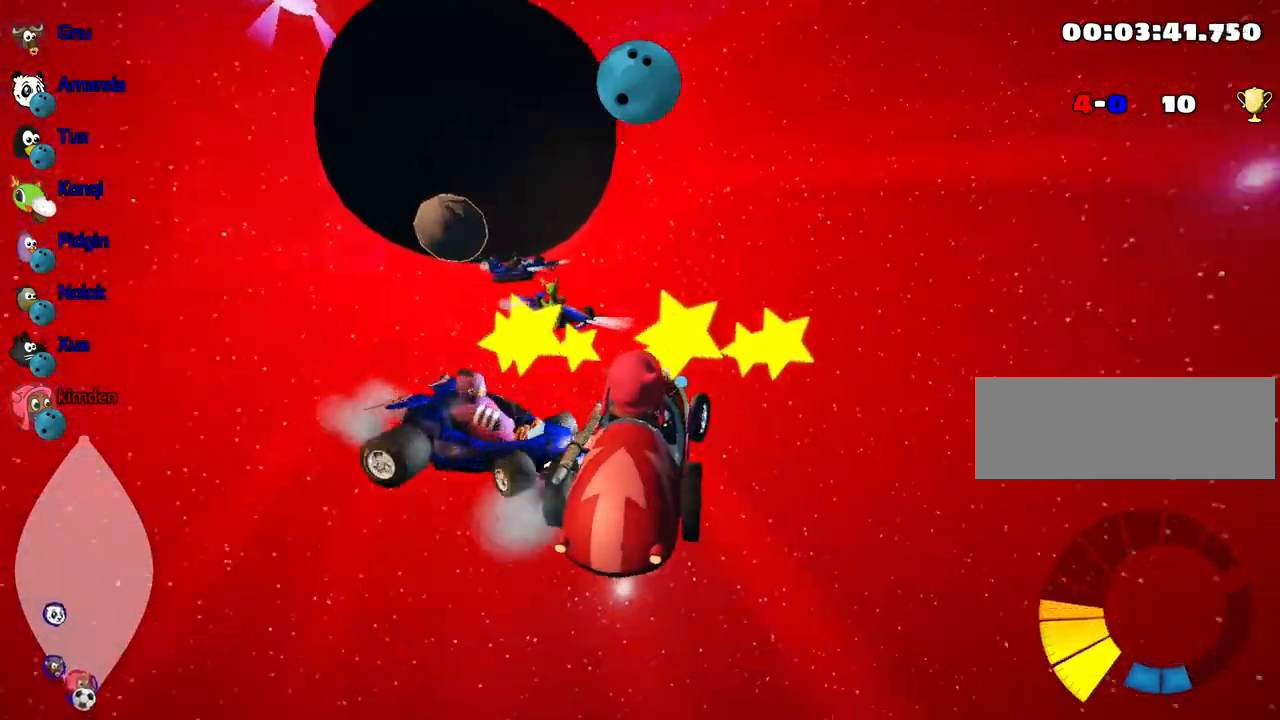
{"keys": ["up"], "events": [[50, "left", "down"], [300, "left", "up"]]}
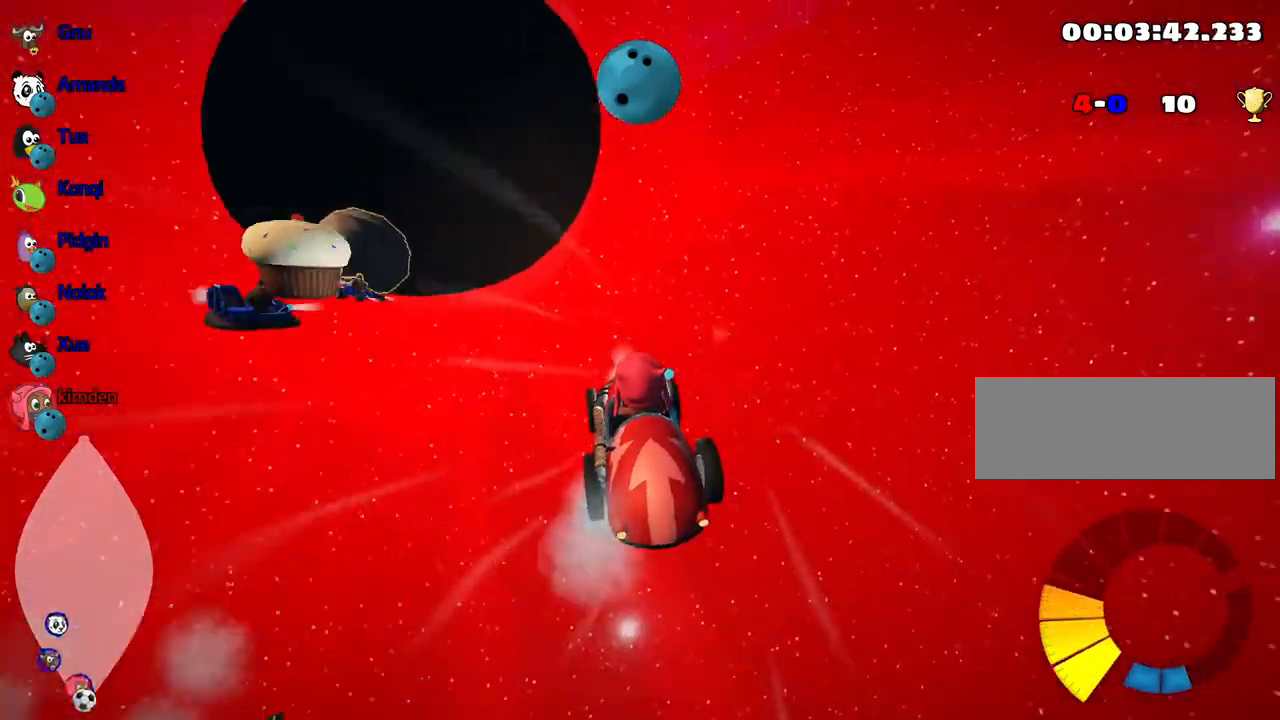
{"keys": ["up"], "events": []}
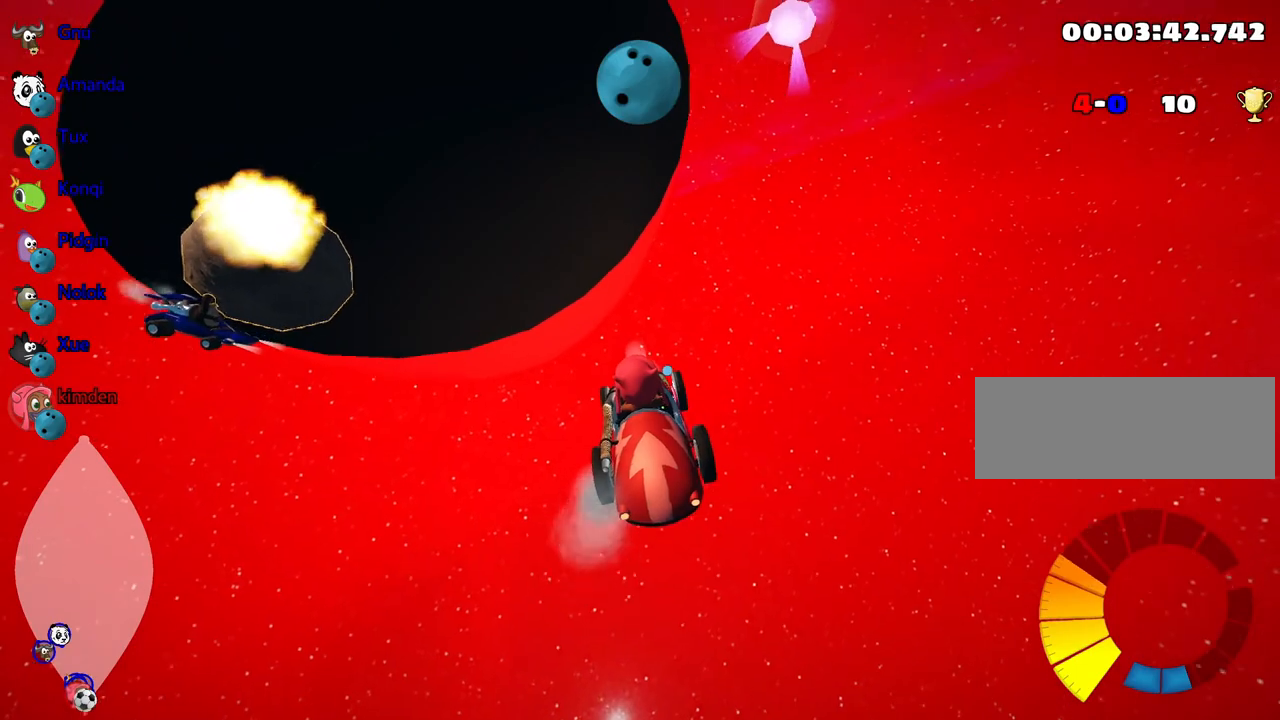
{"keys": ["up"], "events": []}
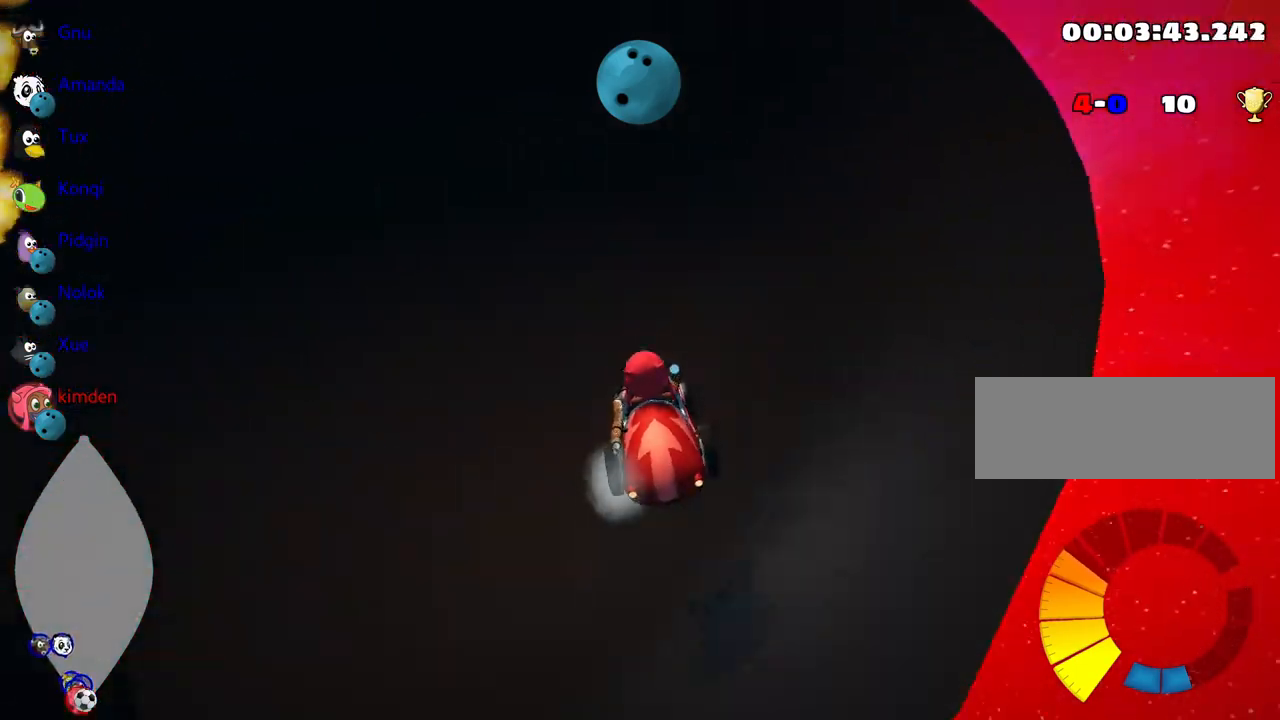
{"keys": ["up"], "events": []}
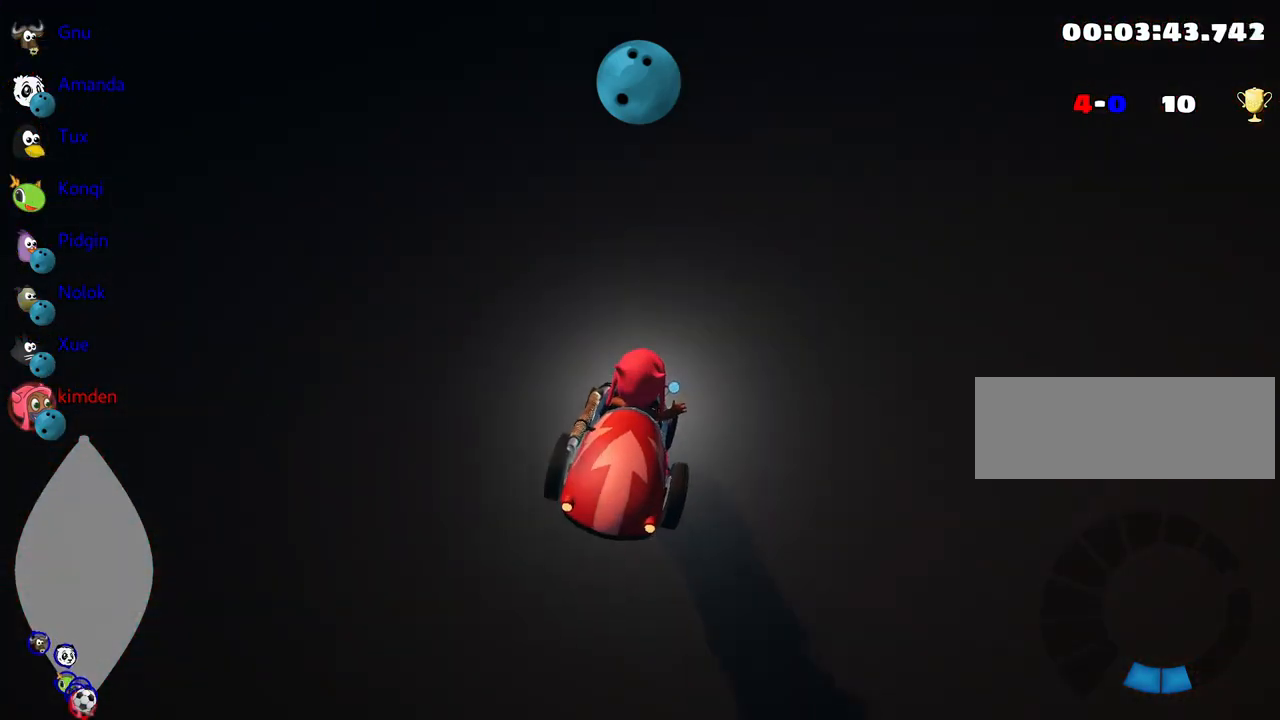
{"keys": [], "events": [[17, "up", "up"]]}
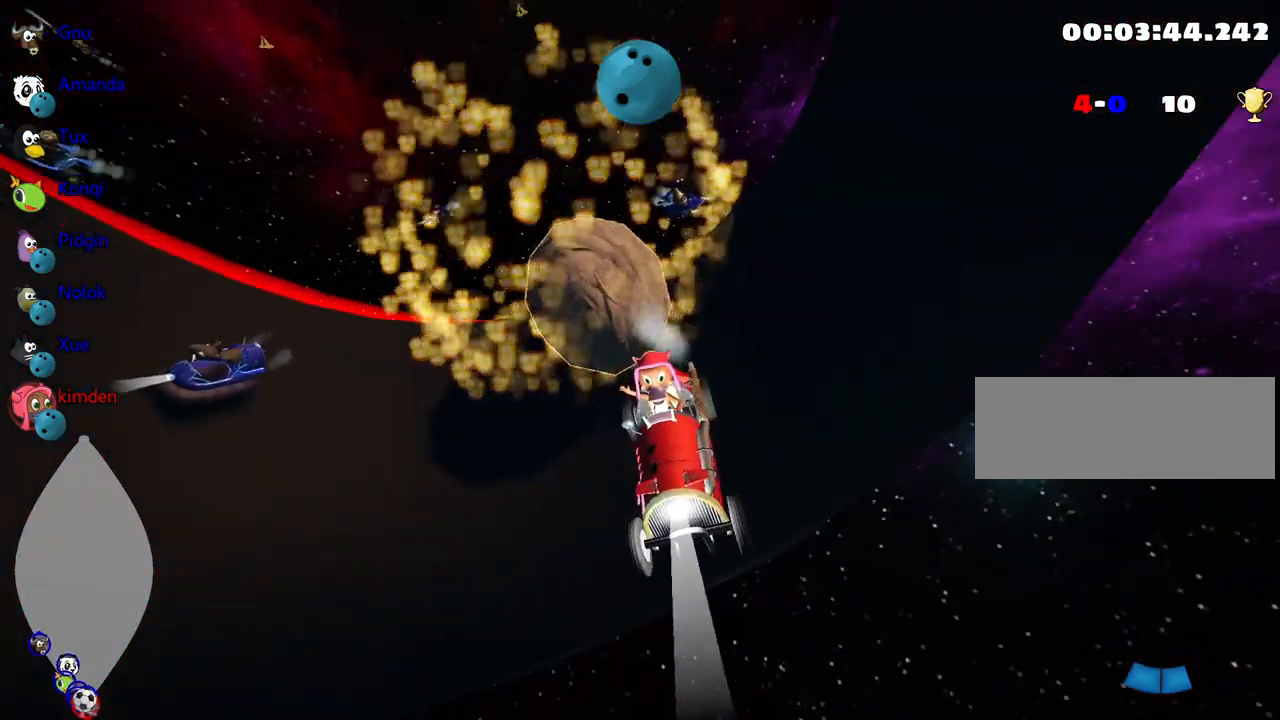
{"keys": [], "events": []}
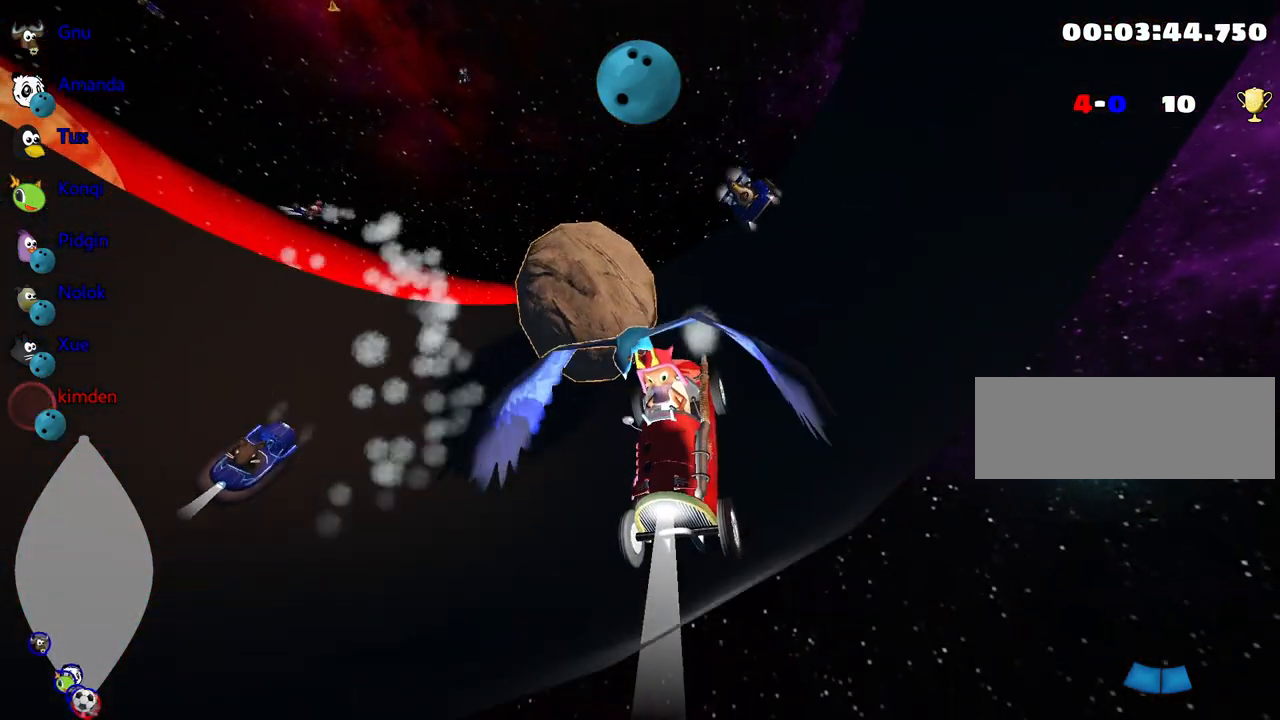
{"keys": [], "events": []}
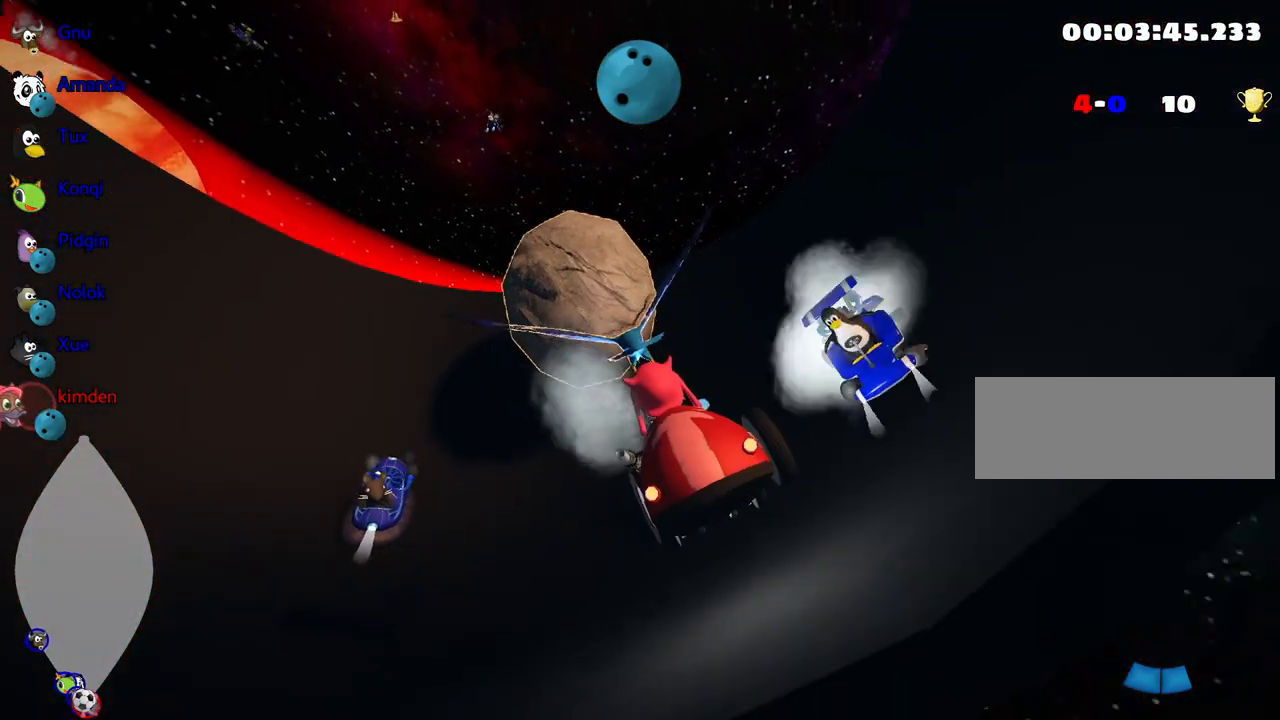
{"keys": [], "events": []}
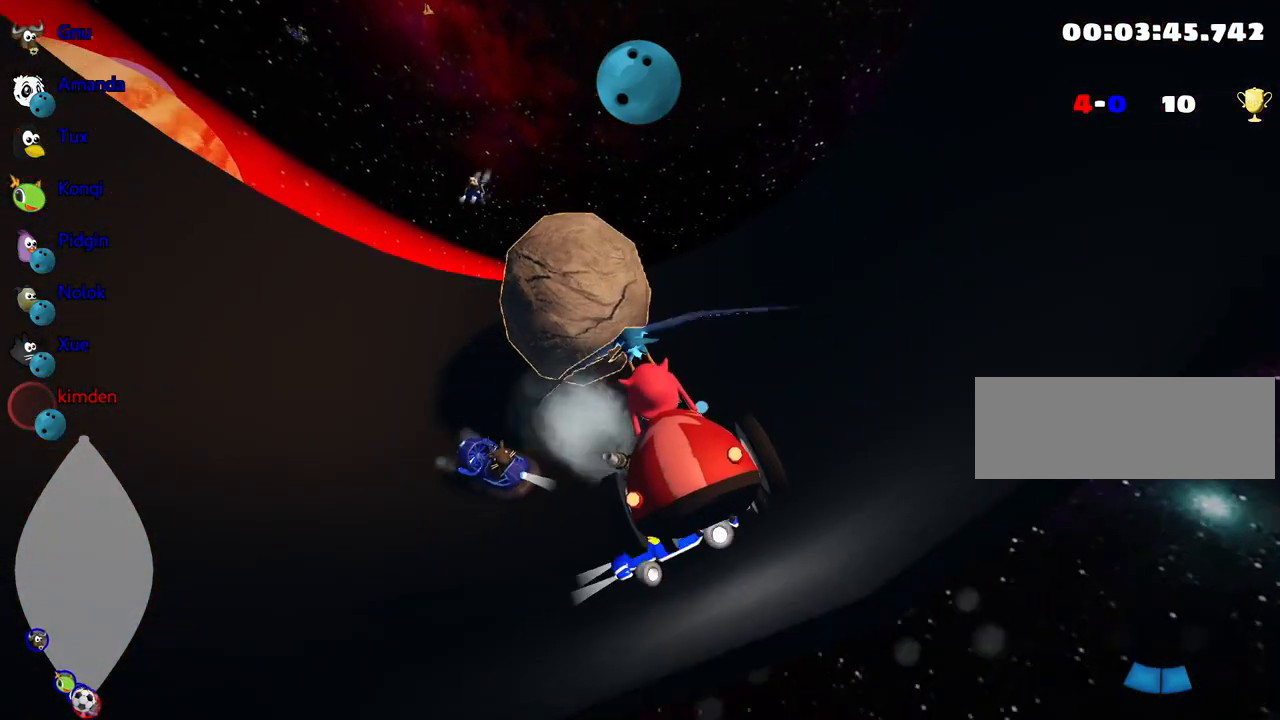
{"keys": [], "events": []}
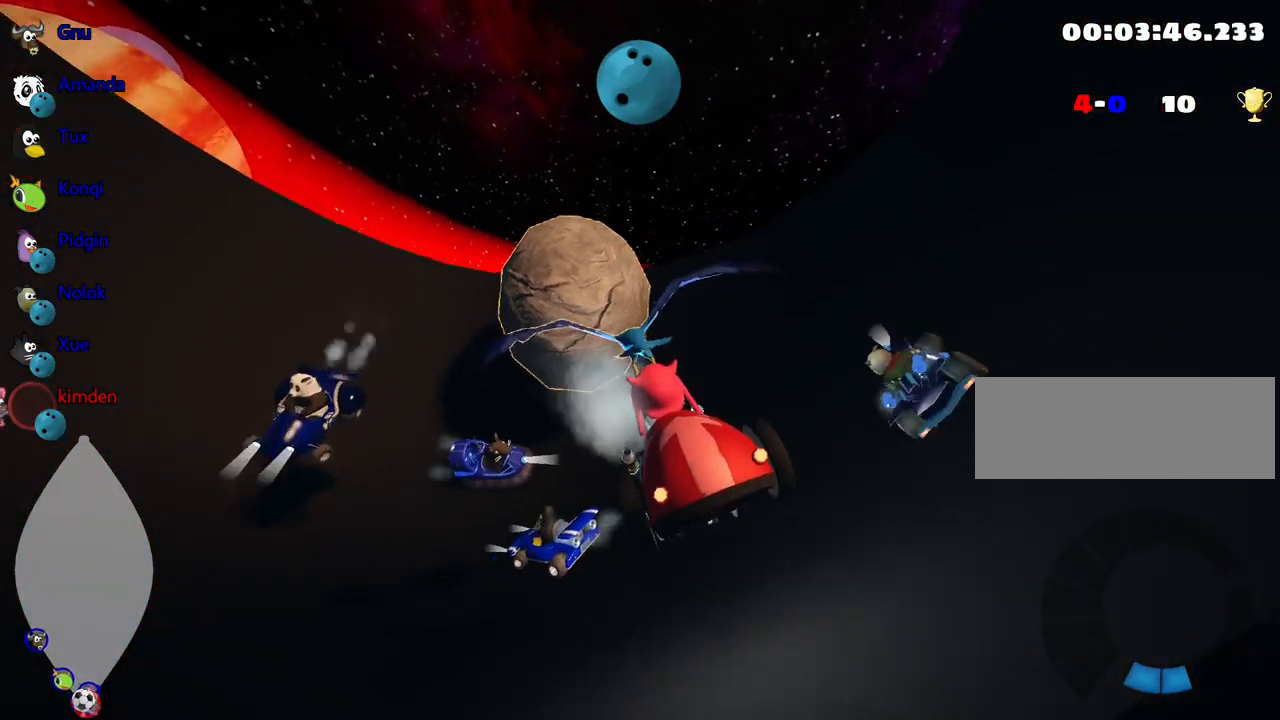
{"keys": [], "events": []}
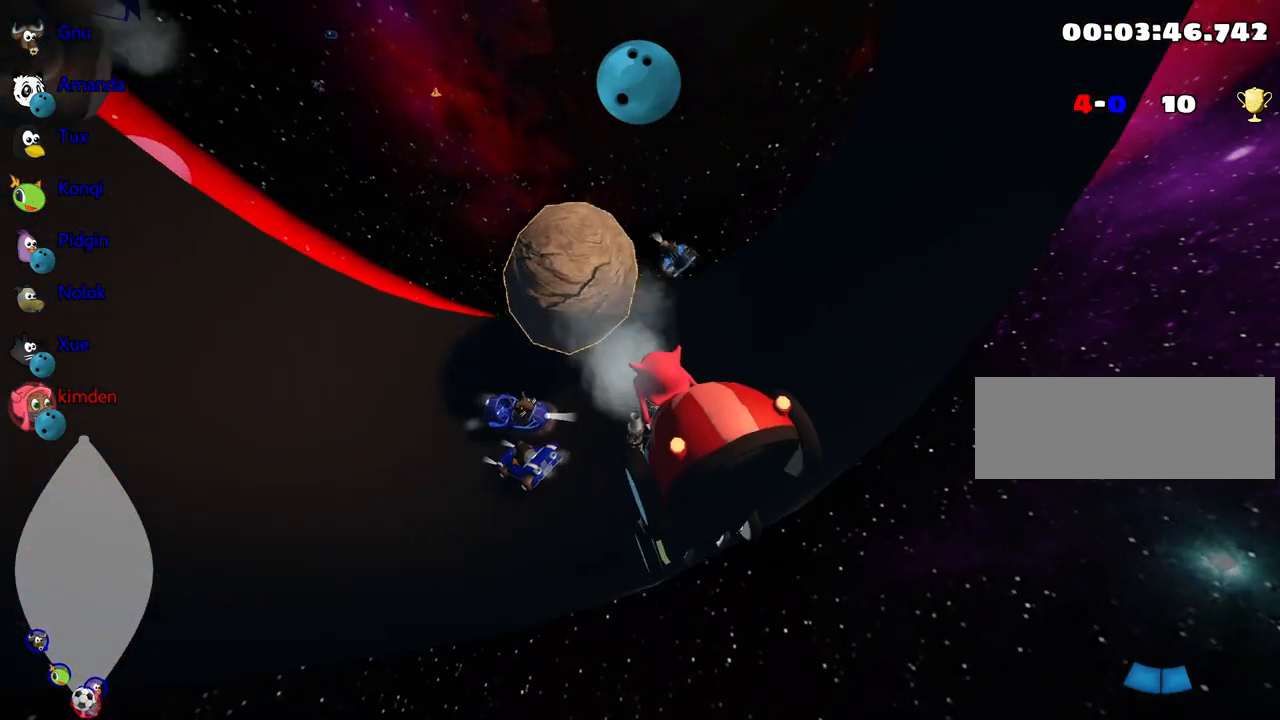
{"keys": [], "events": []}
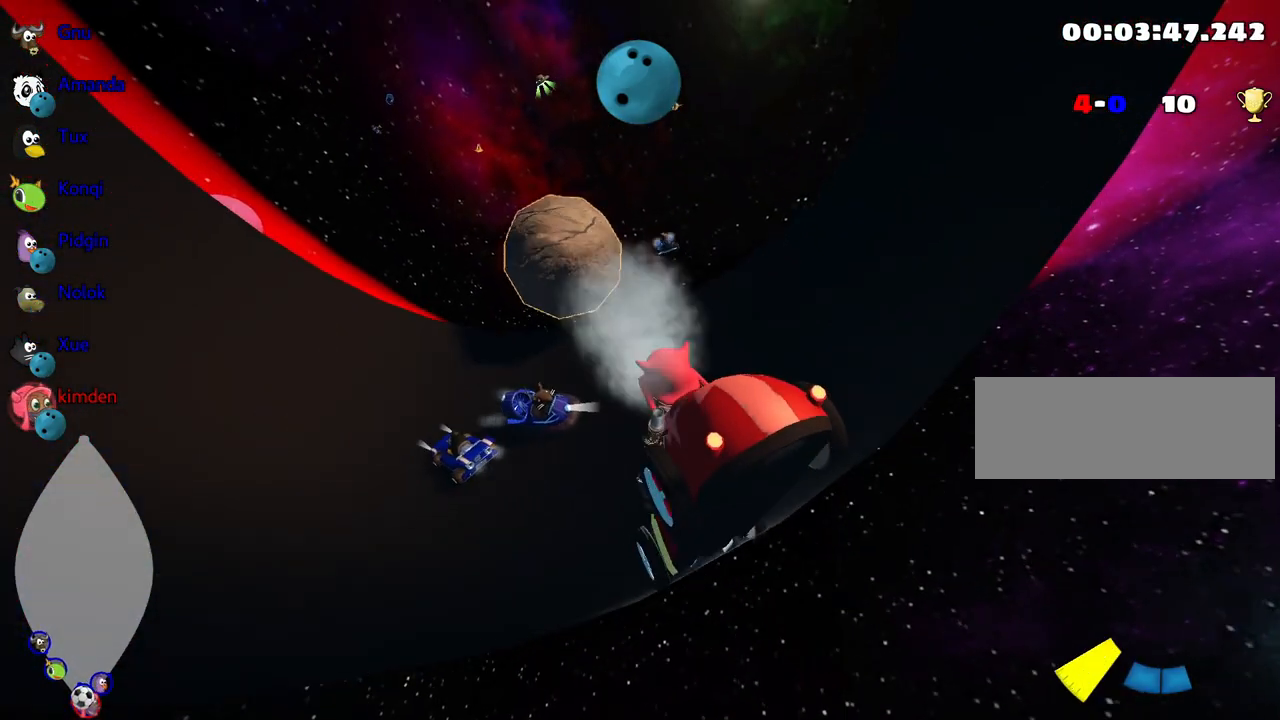
{"keys": [], "events": []}
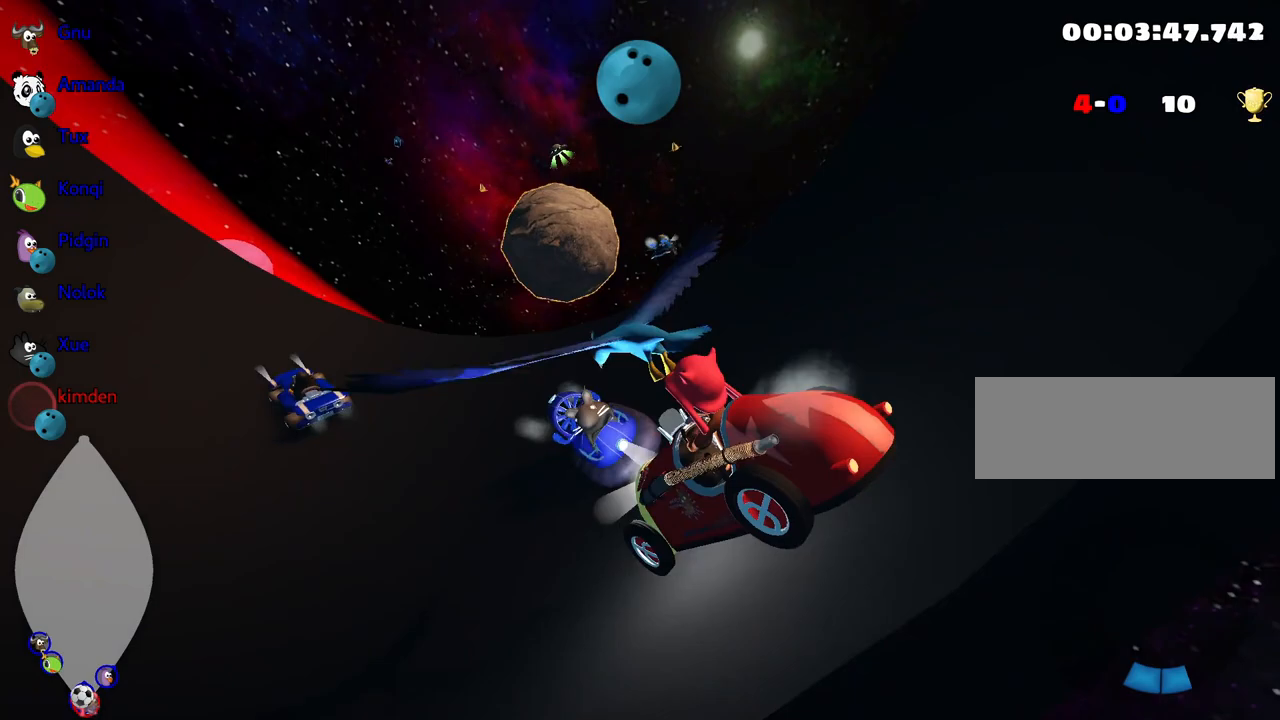
{"keys": [], "events": []}
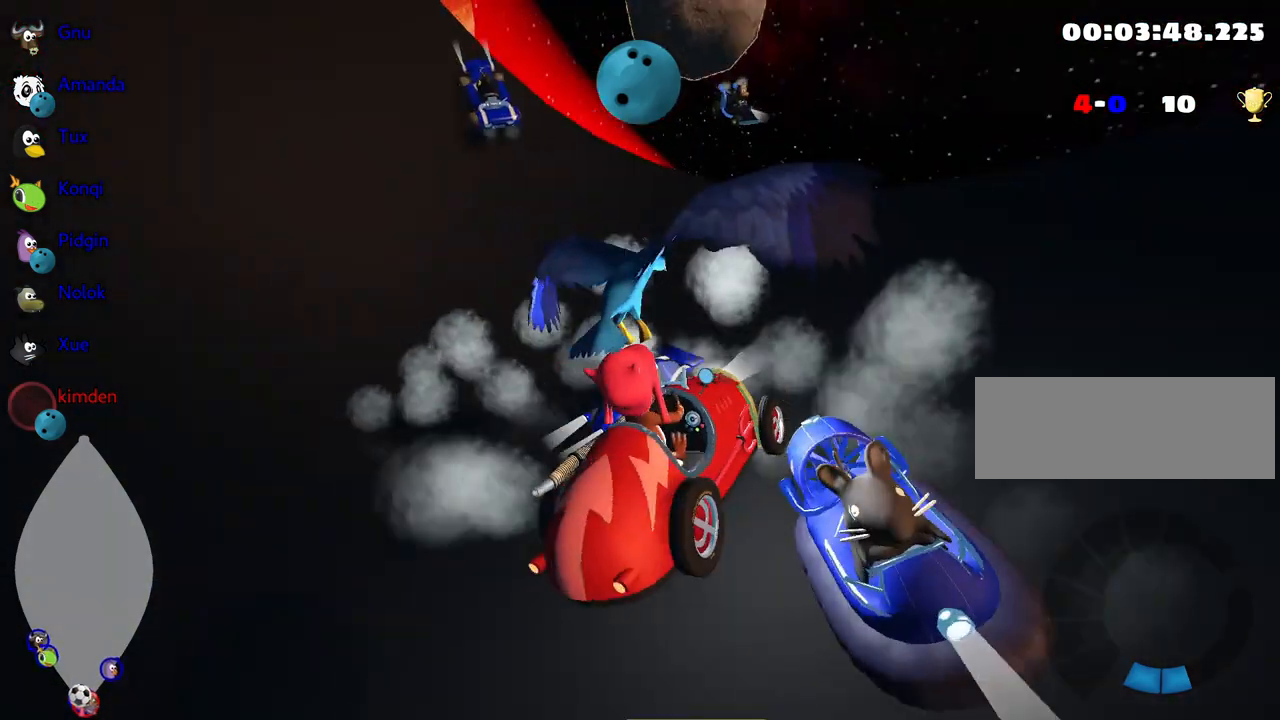
{"keys": [], "events": []}
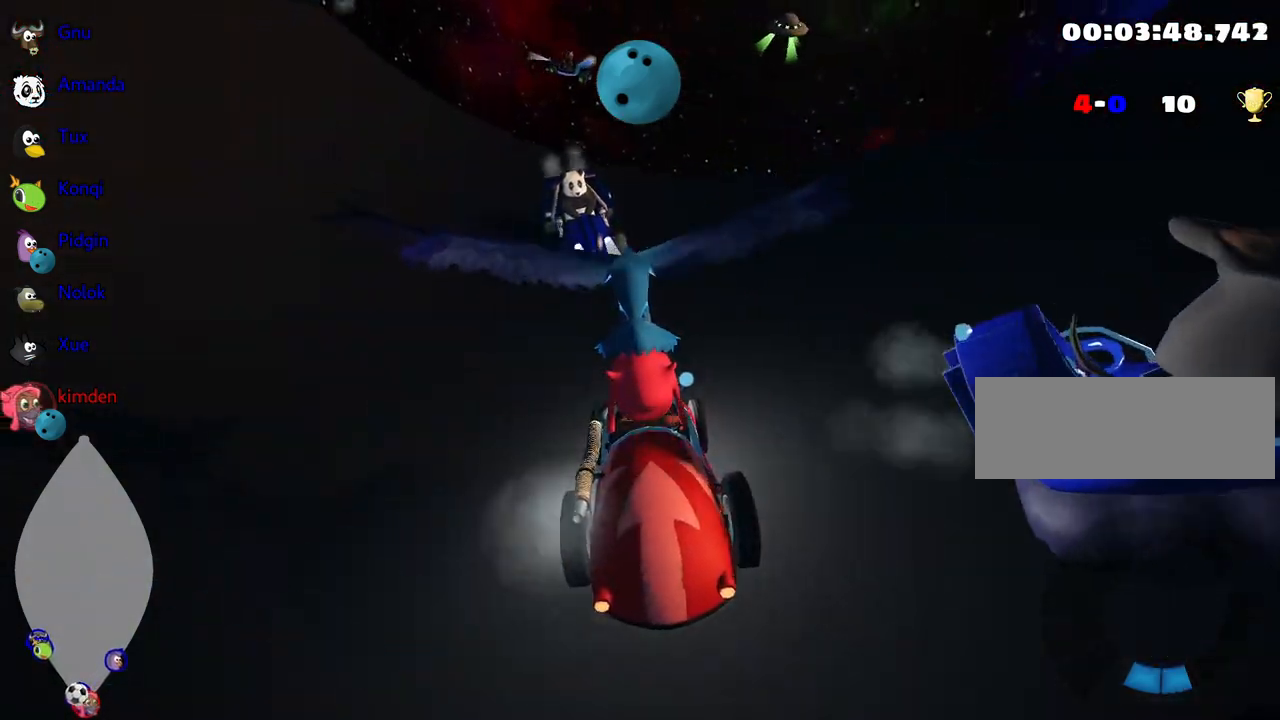
{"keys": [], "events": []}